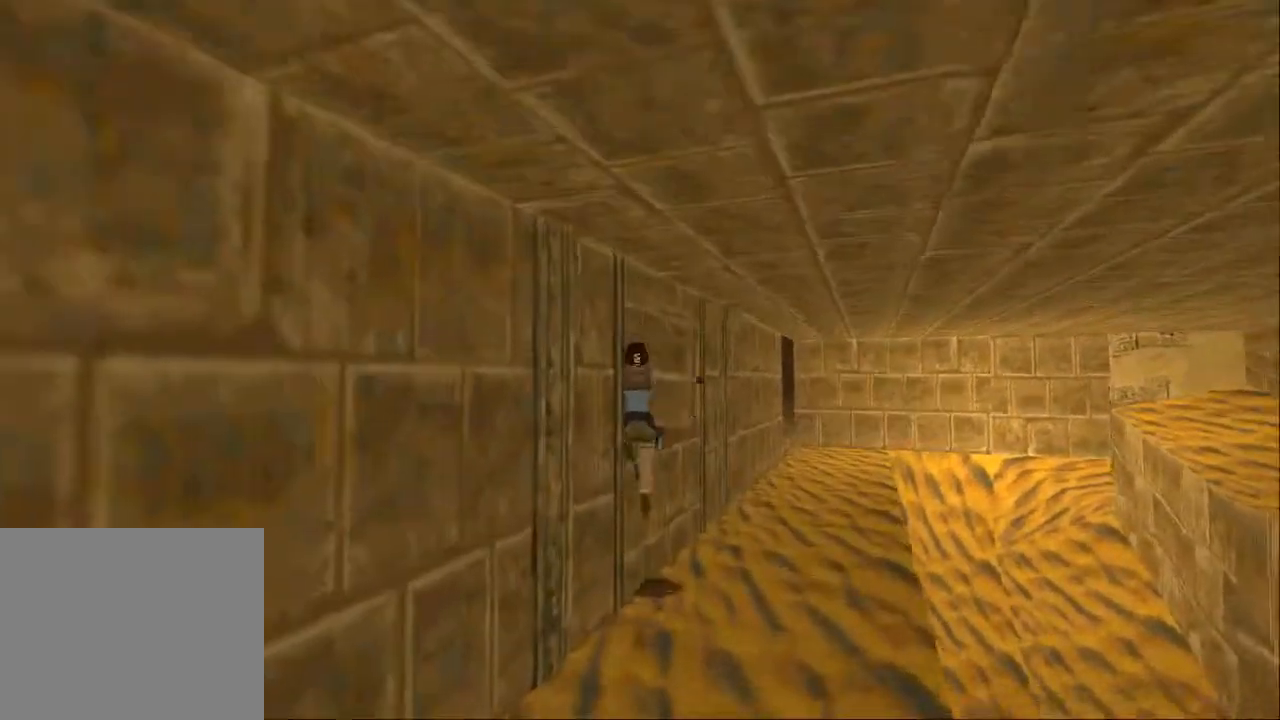
Gameplay with a controller (PlayStation layout); each line is a JSON object with the inputs held at the frame after it. "events" lists button and stick changes between this image and that frame as [ms after this image, input, new state], when the widget could be followed in between. Not read: L3 R3.
{"buttons": ["DPAD_UP"], "left_stick": "center", "right_stick": "center", "events": []}
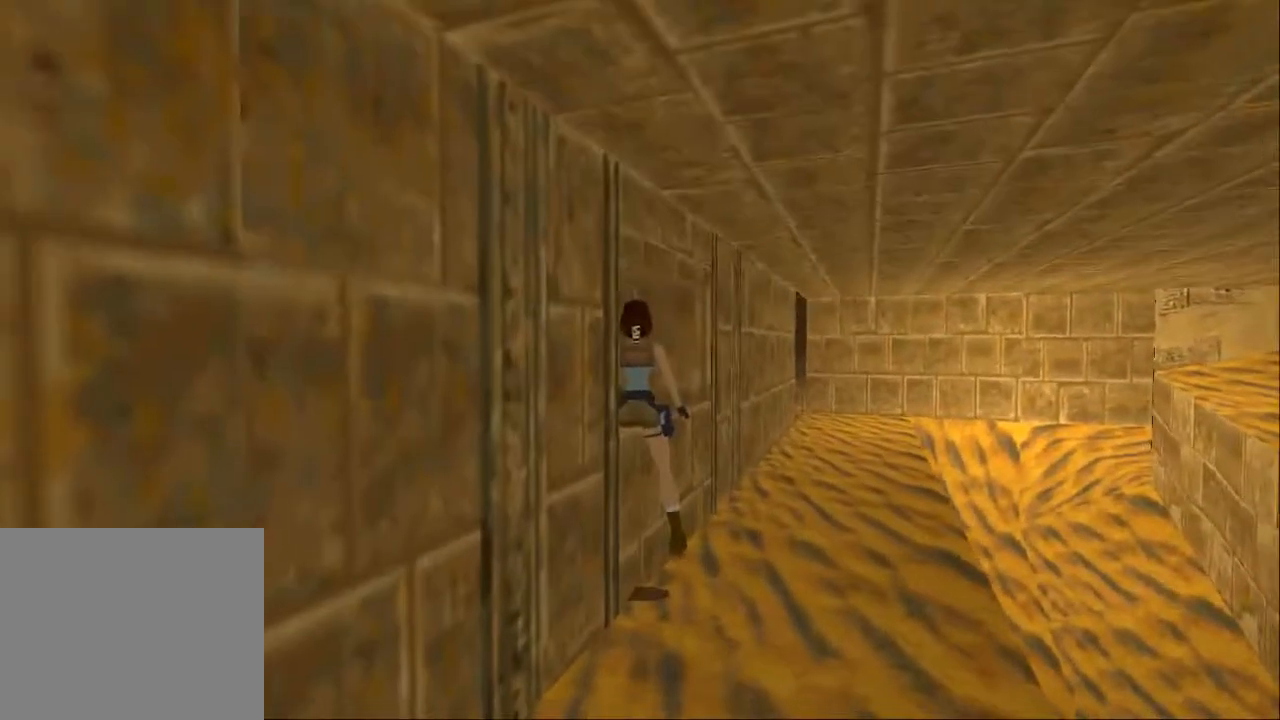
{"buttons": ["DPAD_UP"], "left_stick": "center", "right_stick": "center", "events": []}
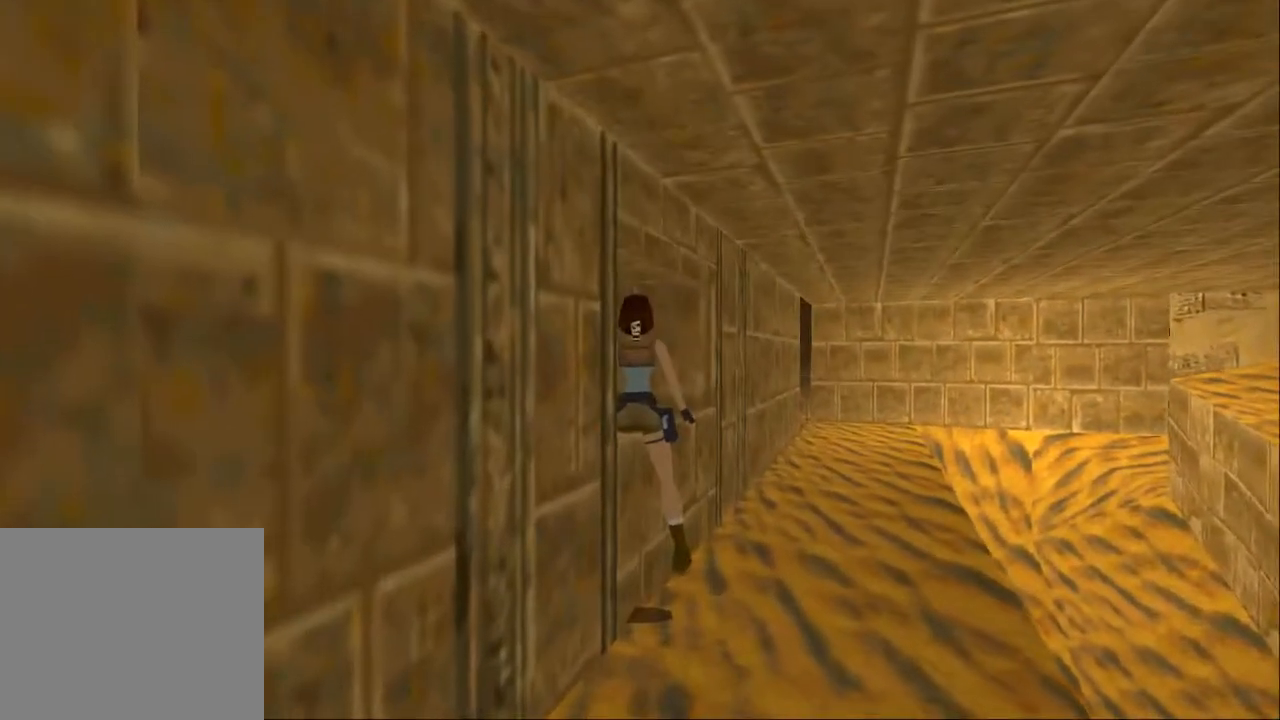
{"buttons": ["DPAD_UP"], "left_stick": "center", "right_stick": "center", "events": []}
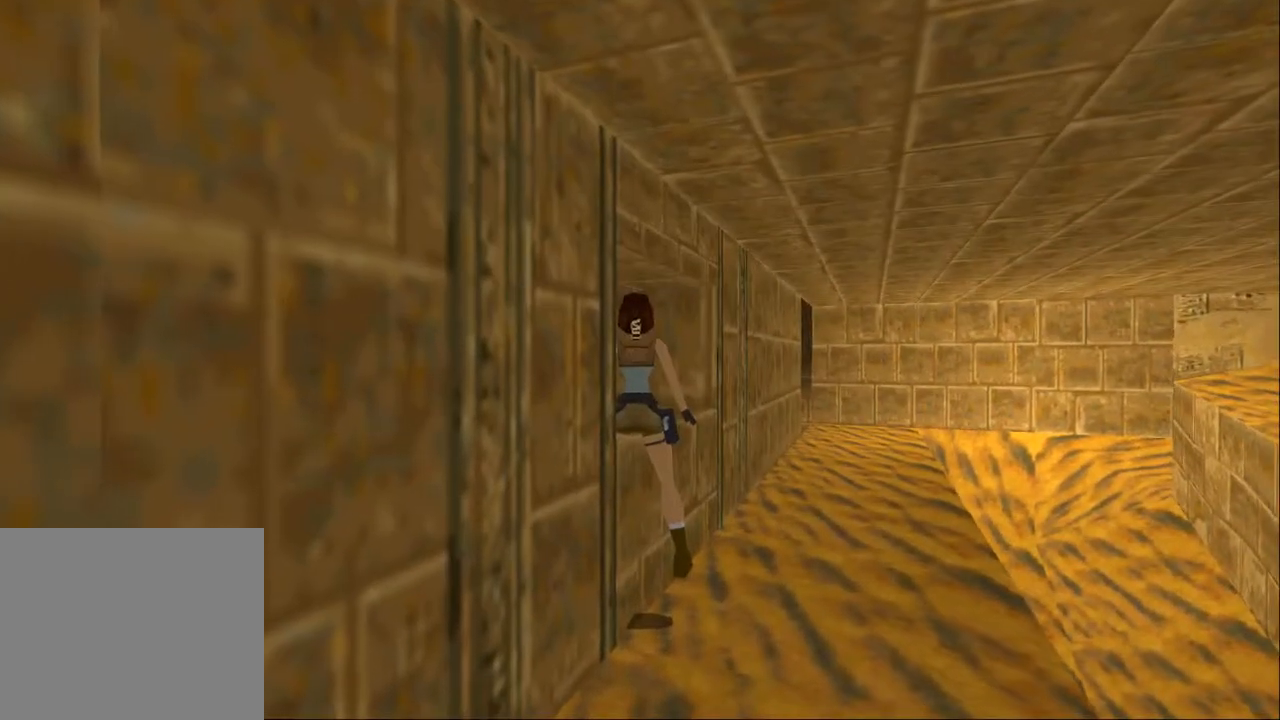
{"buttons": ["DPAD_UP"], "left_stick": "center", "right_stick": "center", "events": []}
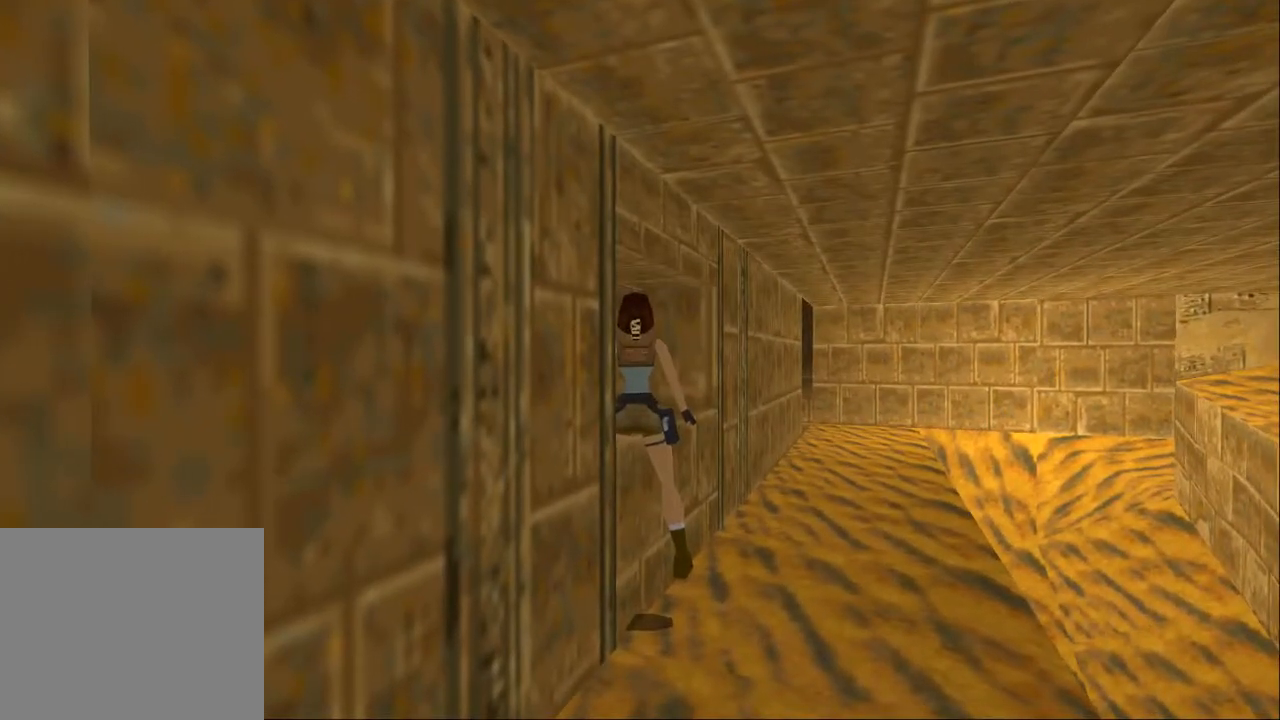
{"buttons": ["DPAD_UP"], "left_stick": "center", "right_stick": "center", "events": []}
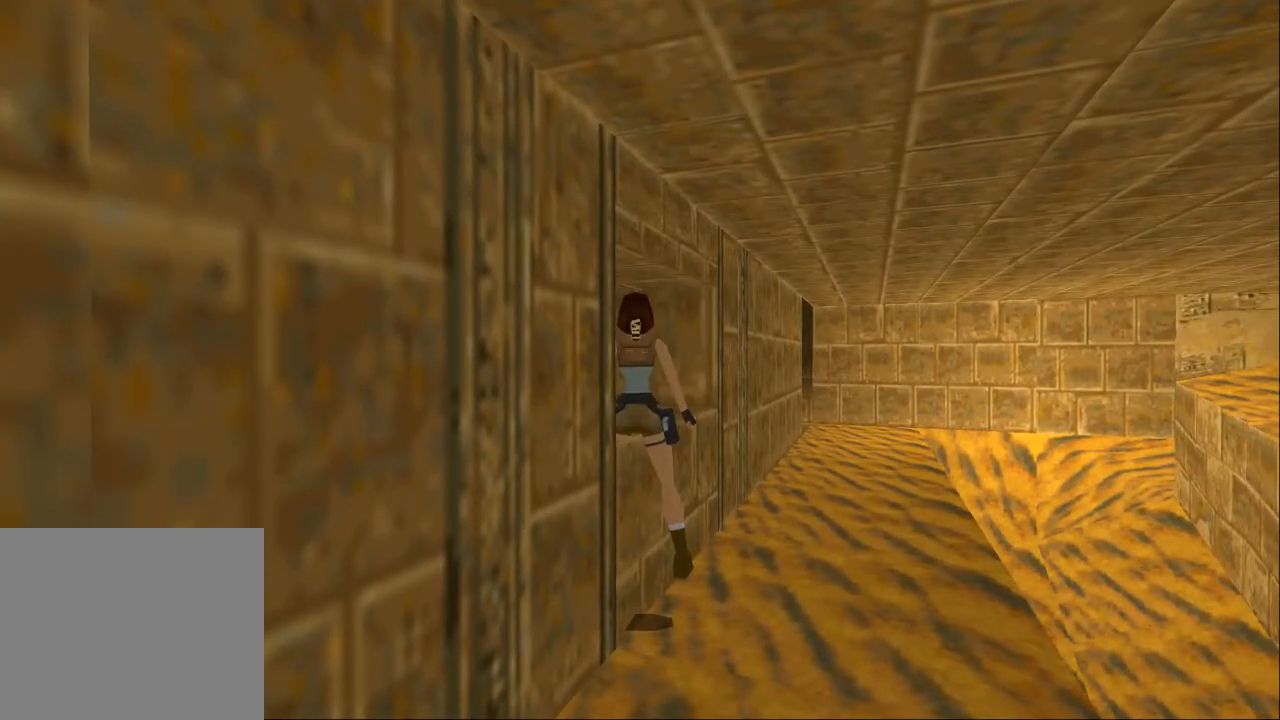
{"buttons": ["DPAD_UP"], "left_stick": "center", "right_stick": "center", "events": []}
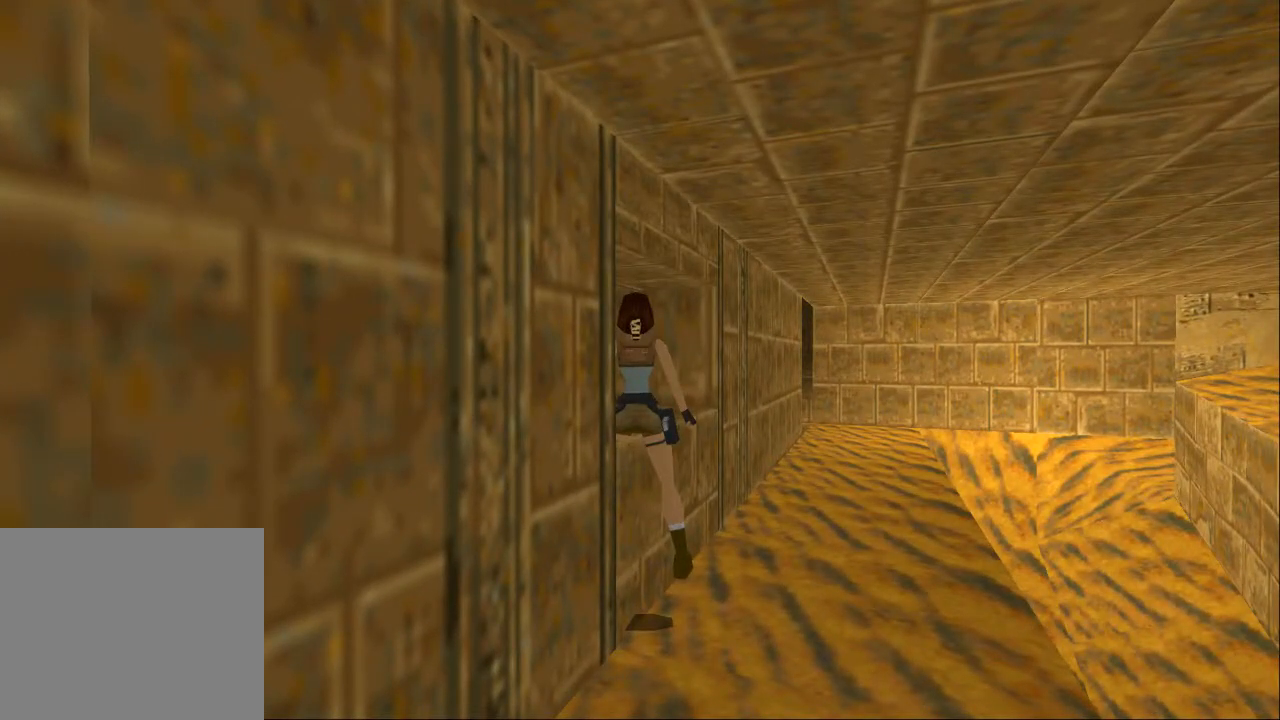
{"buttons": [], "left_stick": "center", "right_stick": "center", "events": [[300, "DPAD_UP", "up"]]}
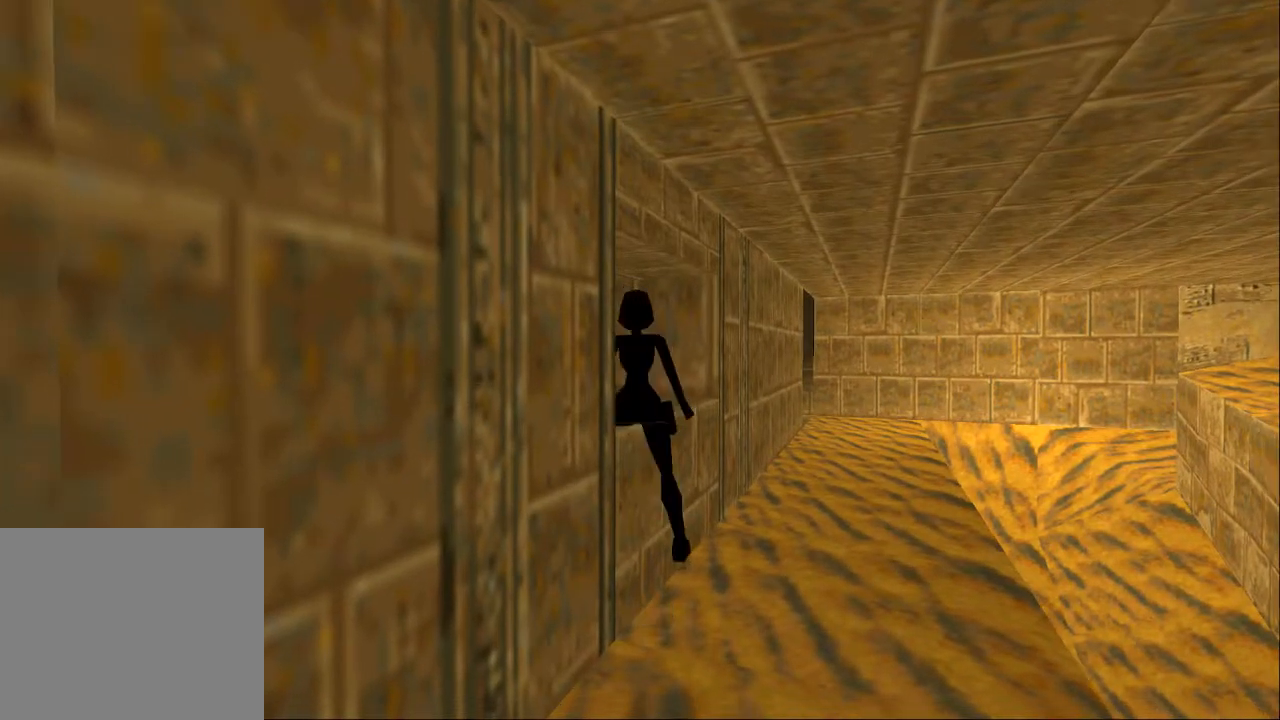
{"buttons": [], "left_stick": "center", "right_stick": "center", "events": []}
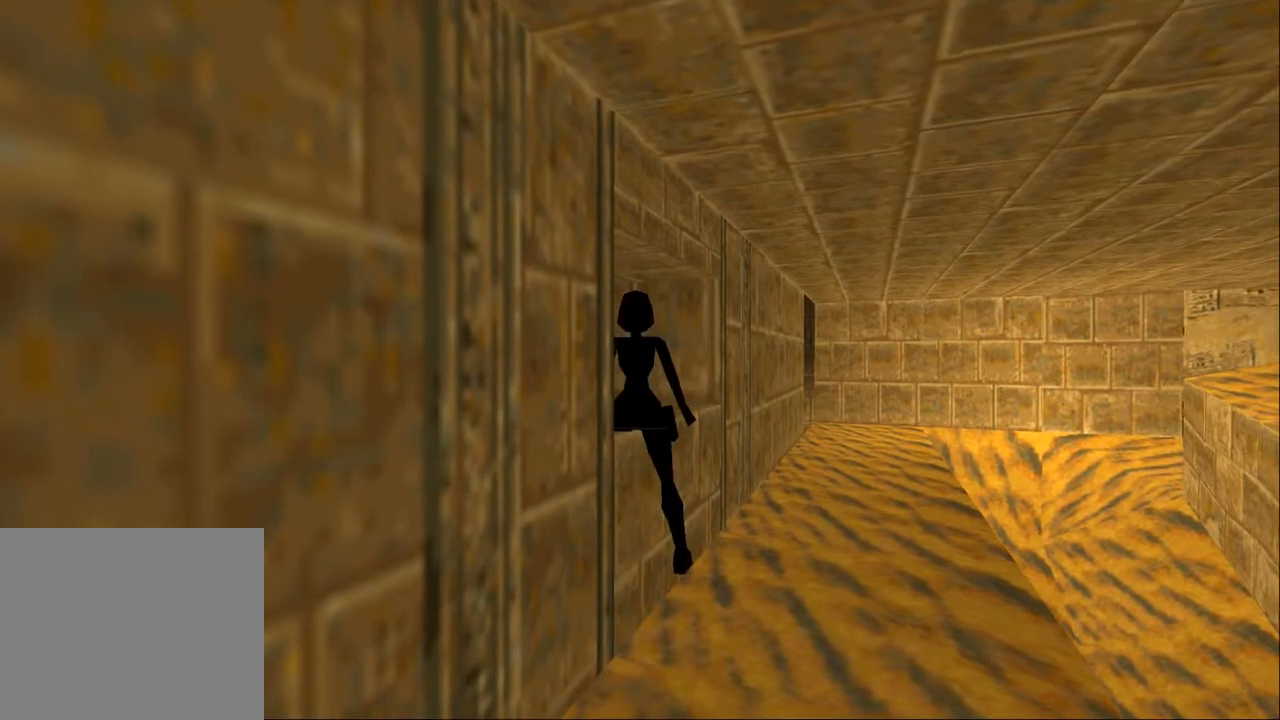
{"buttons": [], "left_stick": "center", "right_stick": "center", "events": []}
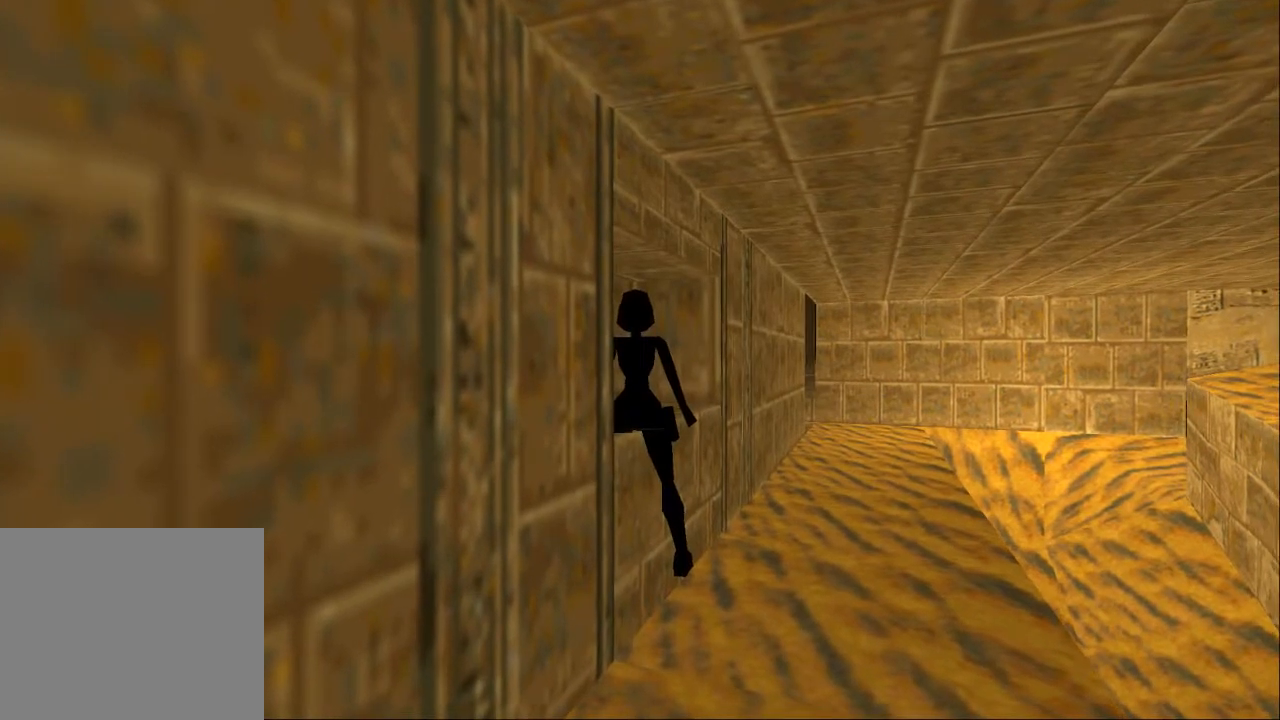
{"buttons": ["L1"], "left_stick": "center", "right_stick": "center", "events": [[267, "L1", "down"]]}
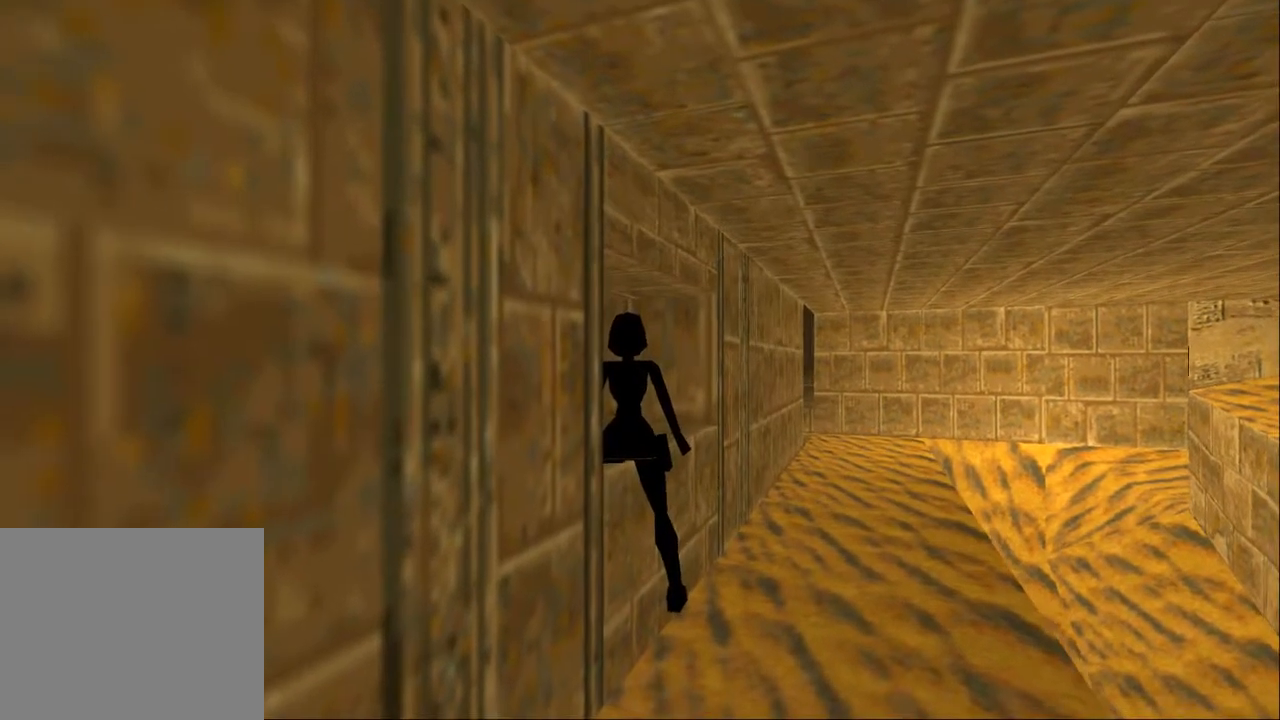
{"buttons": ["L1"], "left_stick": "center", "right_stick": "center", "events": []}
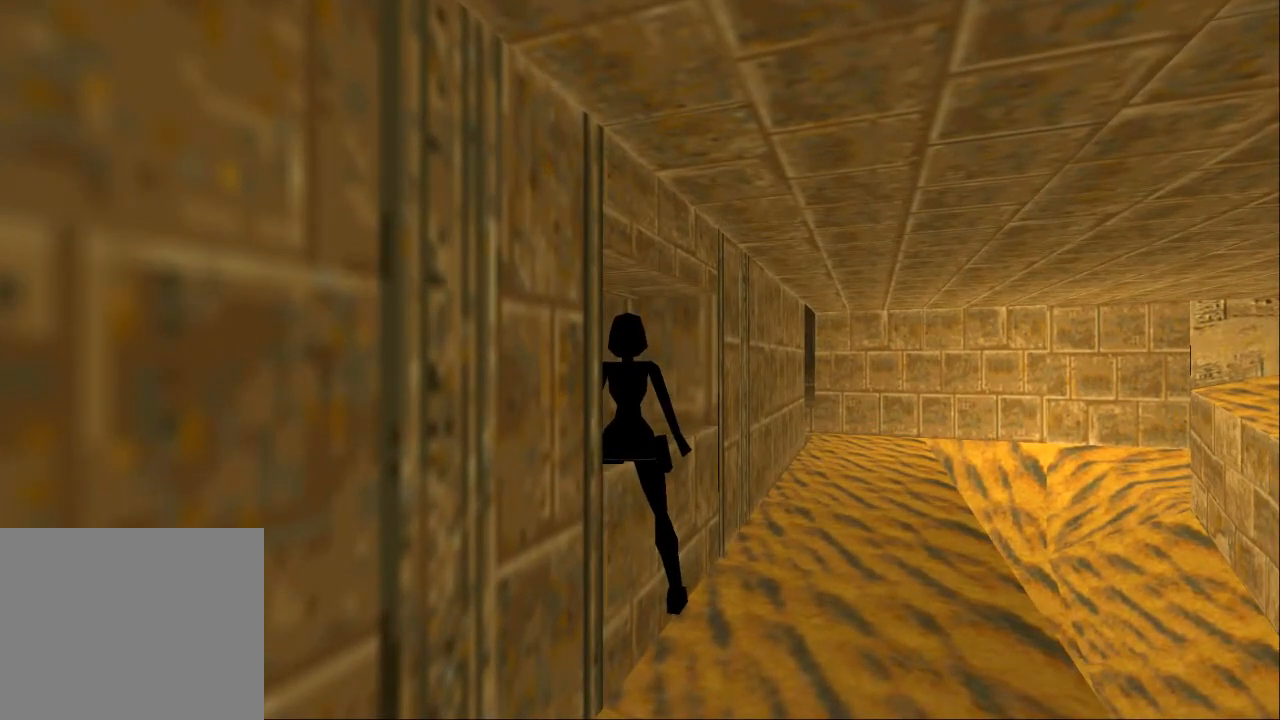
{"buttons": ["L1"], "left_stick": "center", "right_stick": "center", "events": []}
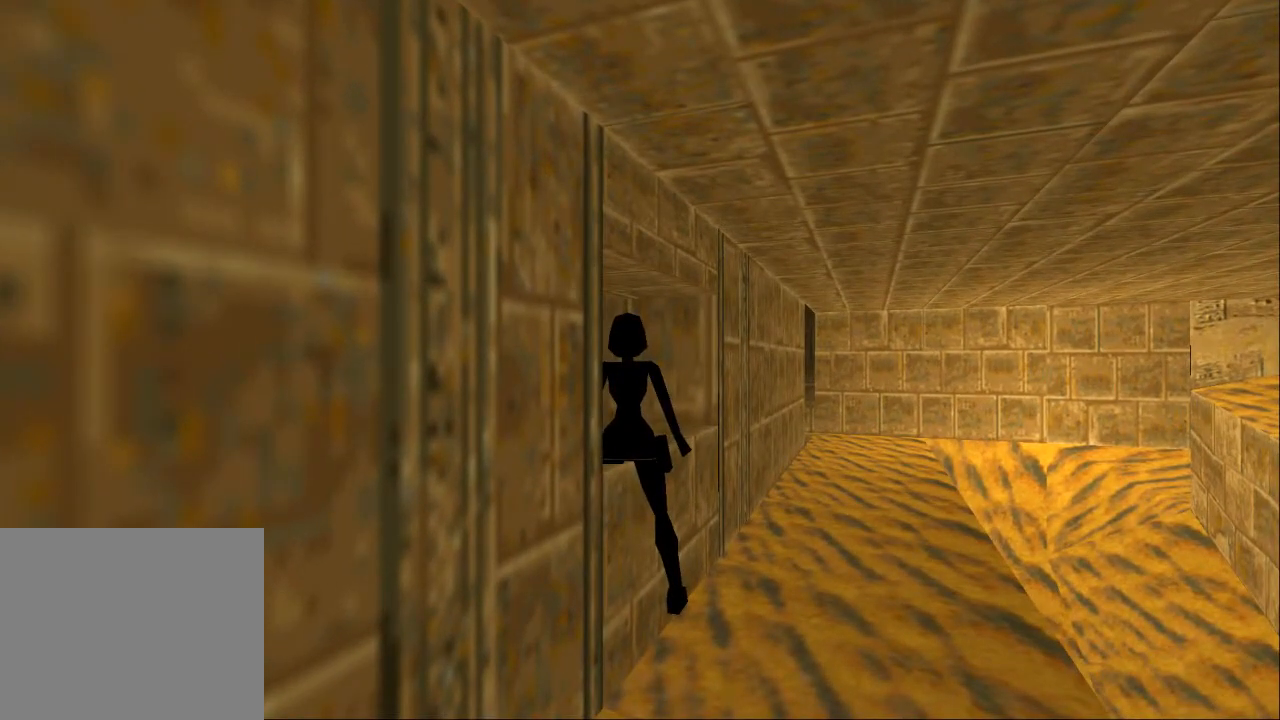
{"buttons": ["L1"], "left_stick": "center", "right_stick": "center", "events": []}
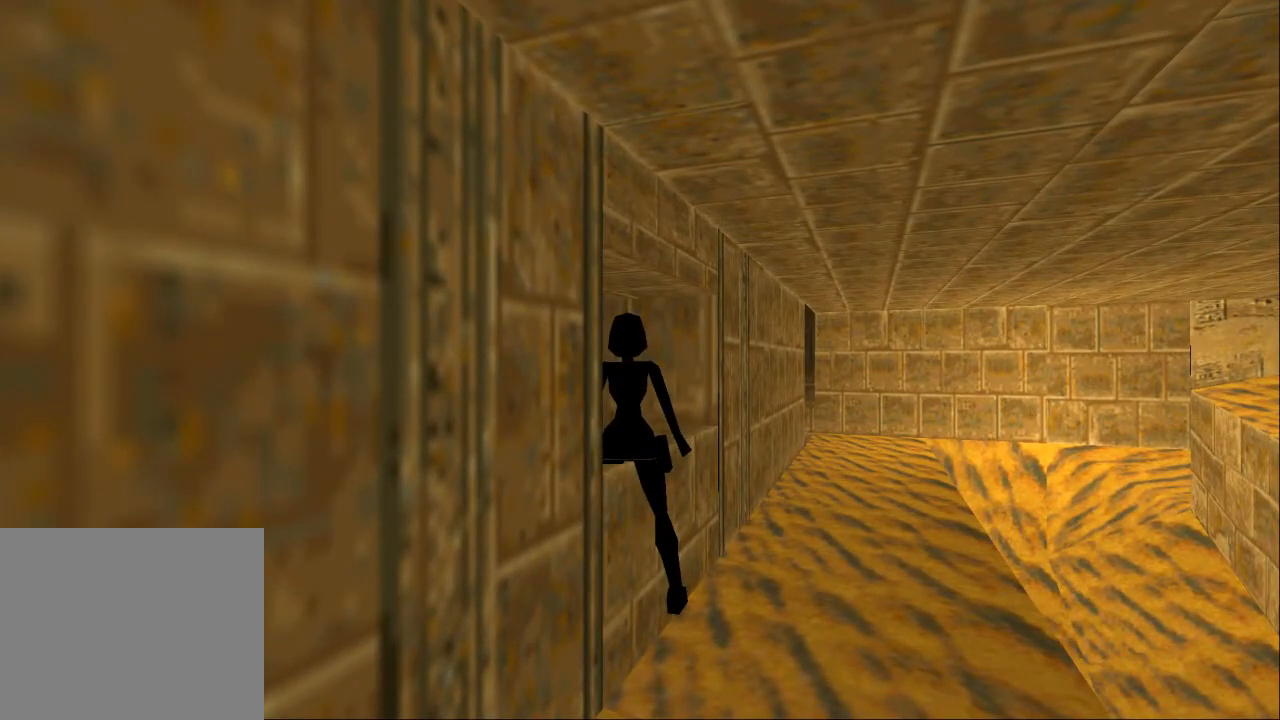
{"buttons": ["L1"], "left_stick": "center", "right_stick": "center", "events": []}
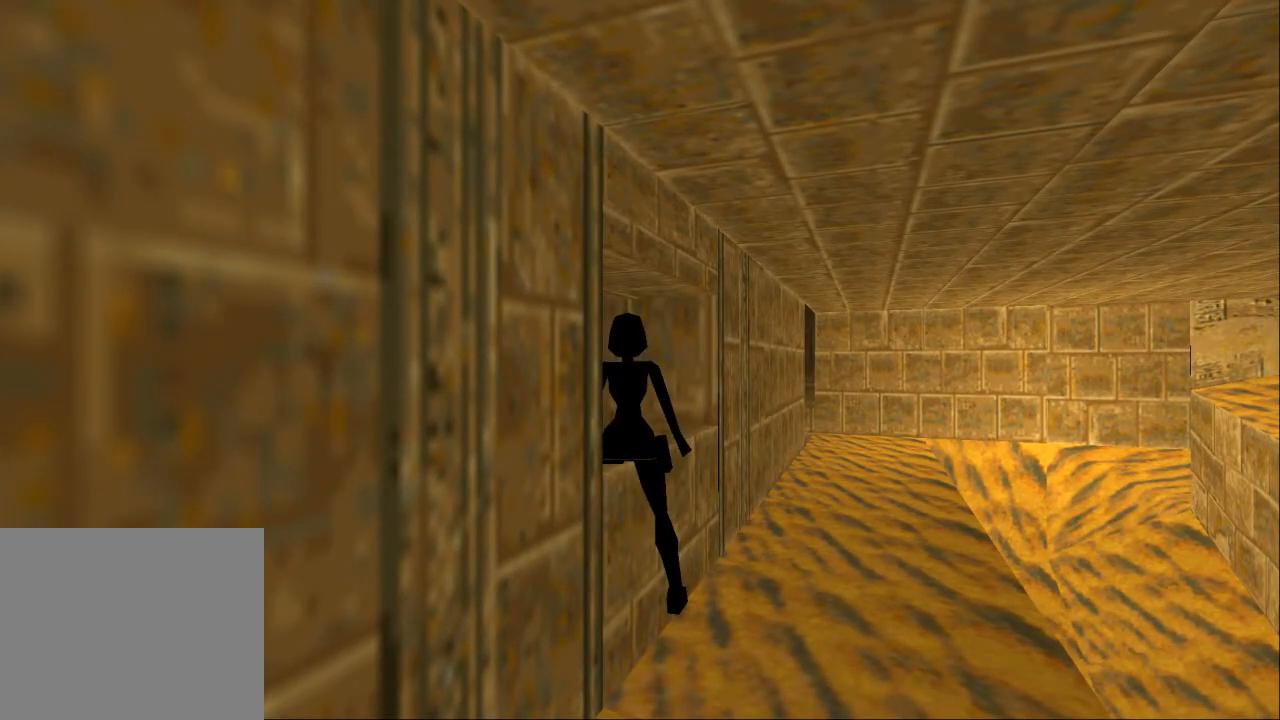
{"buttons": [], "left_stick": "center", "right_stick": "center", "events": [[200, "L1", "up"], [300, "L1", "down"], [433, "L1", "up"]]}
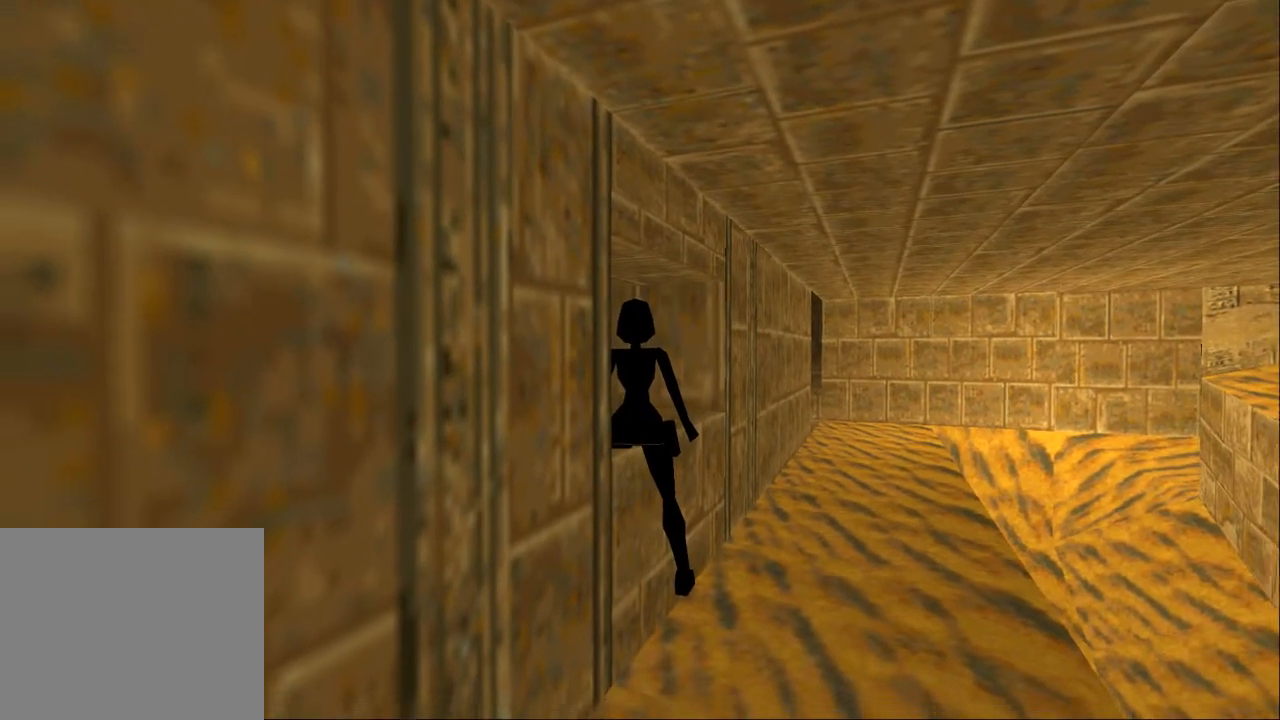
{"buttons": [], "left_stick": "center", "right_stick": "center", "events": []}
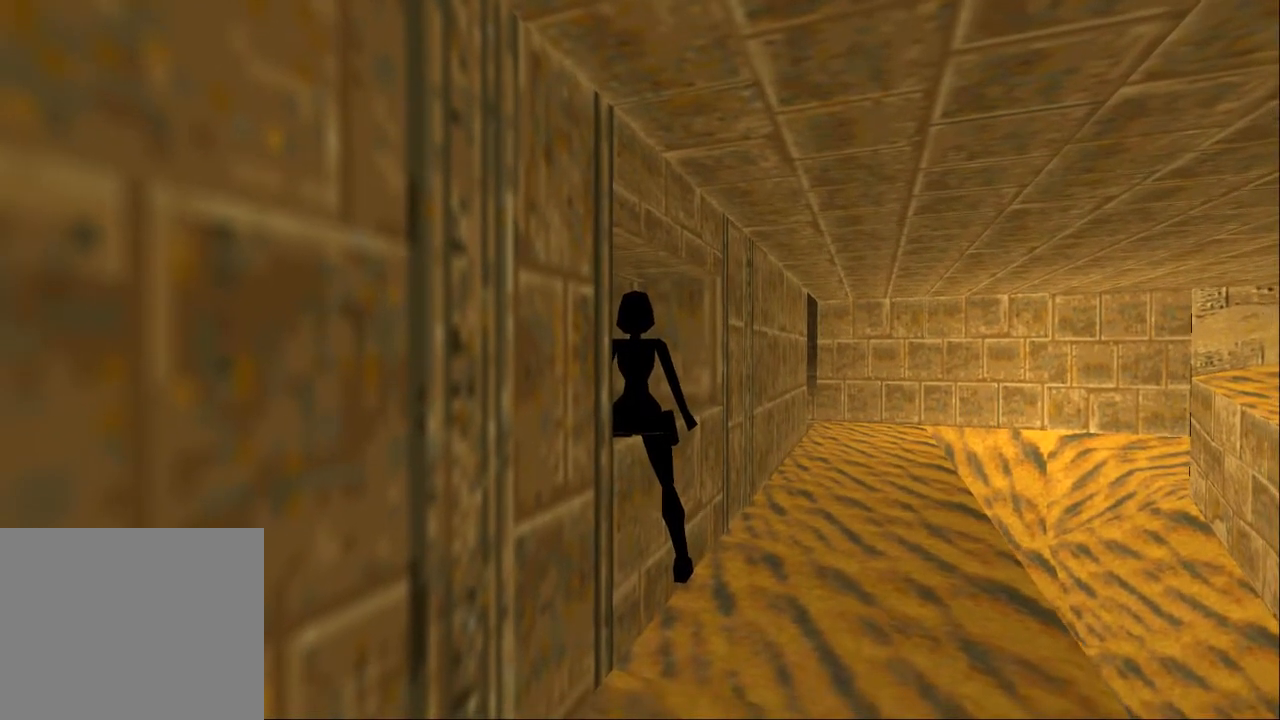
{"buttons": [], "left_stick": "center", "right_stick": "center", "events": []}
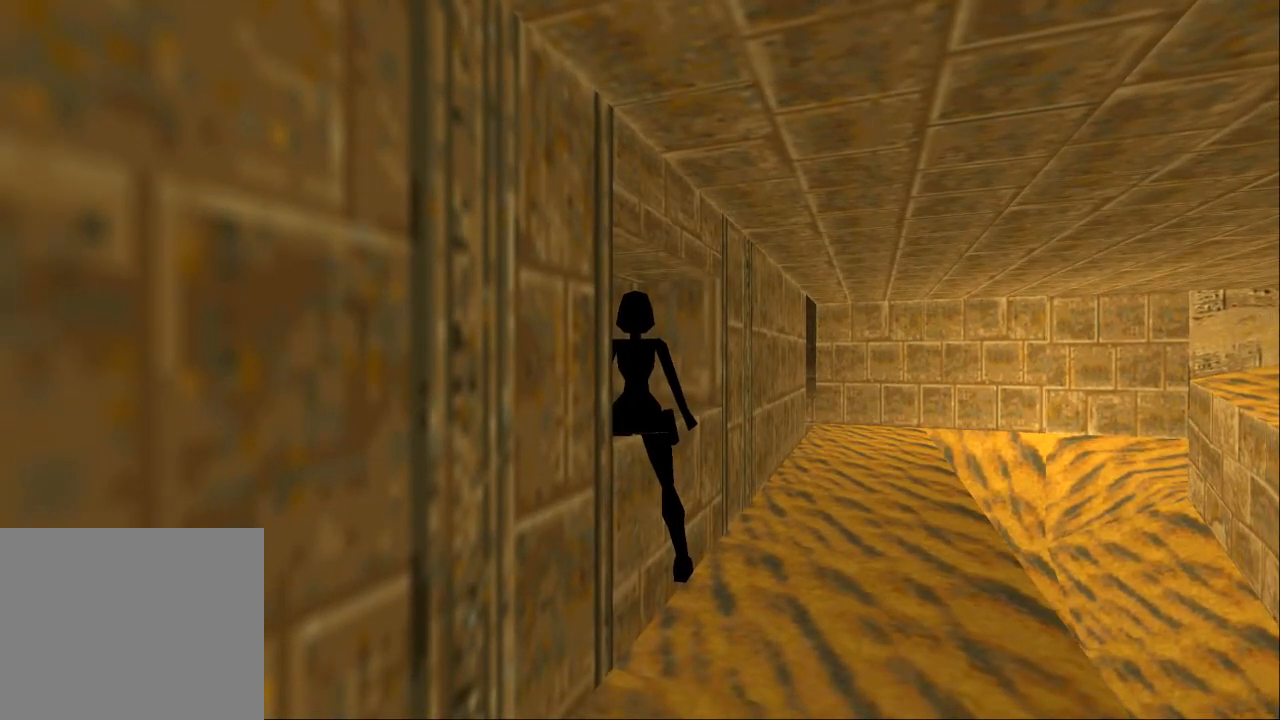
{"buttons": [], "left_stick": "center", "right_stick": "center", "events": []}
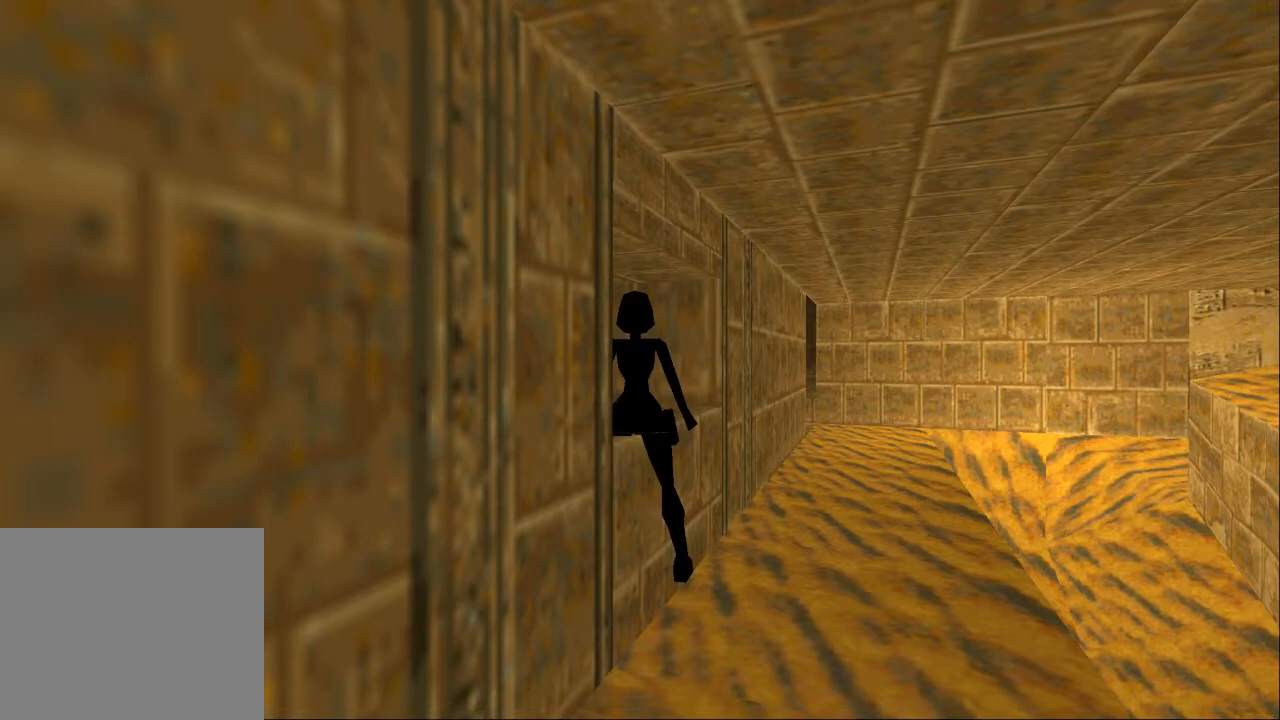
{"buttons": [], "left_stick": "center", "right_stick": "center", "events": []}
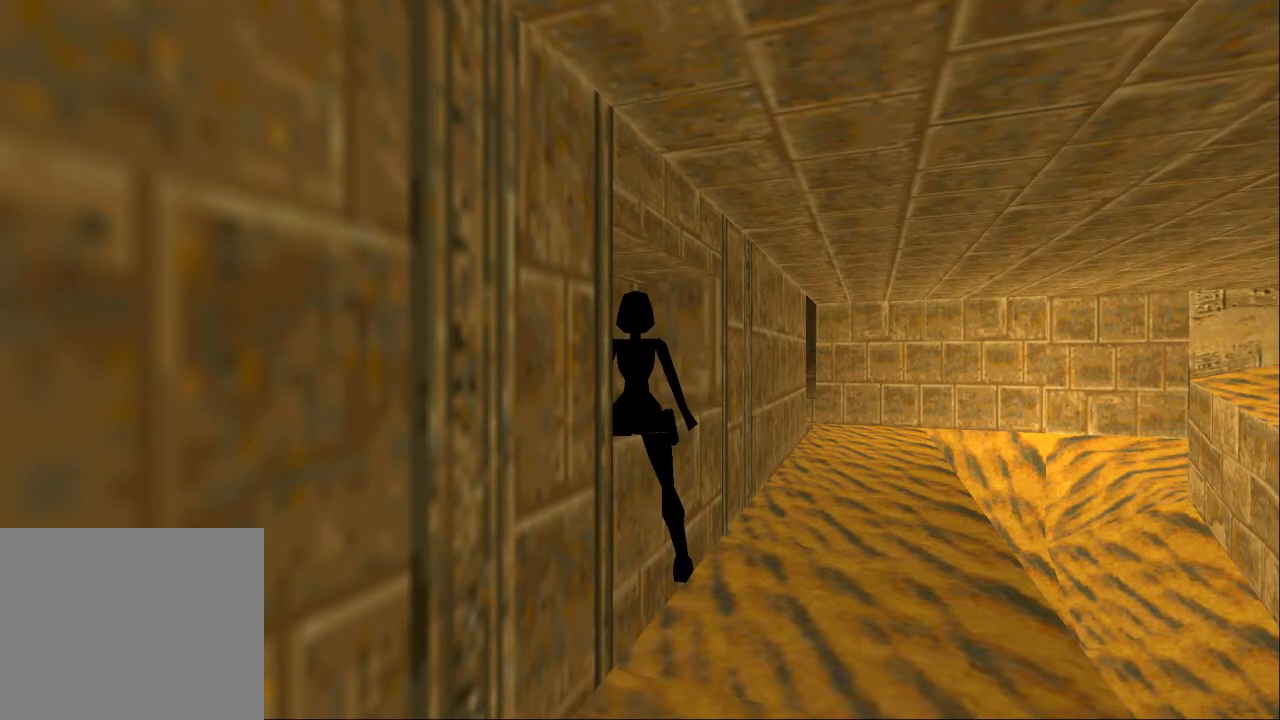
{"buttons": ["DPAD_LEFT"], "left_stick": "center", "right_stick": "center", "events": [[300, "DPAD_LEFT", "down"]]}
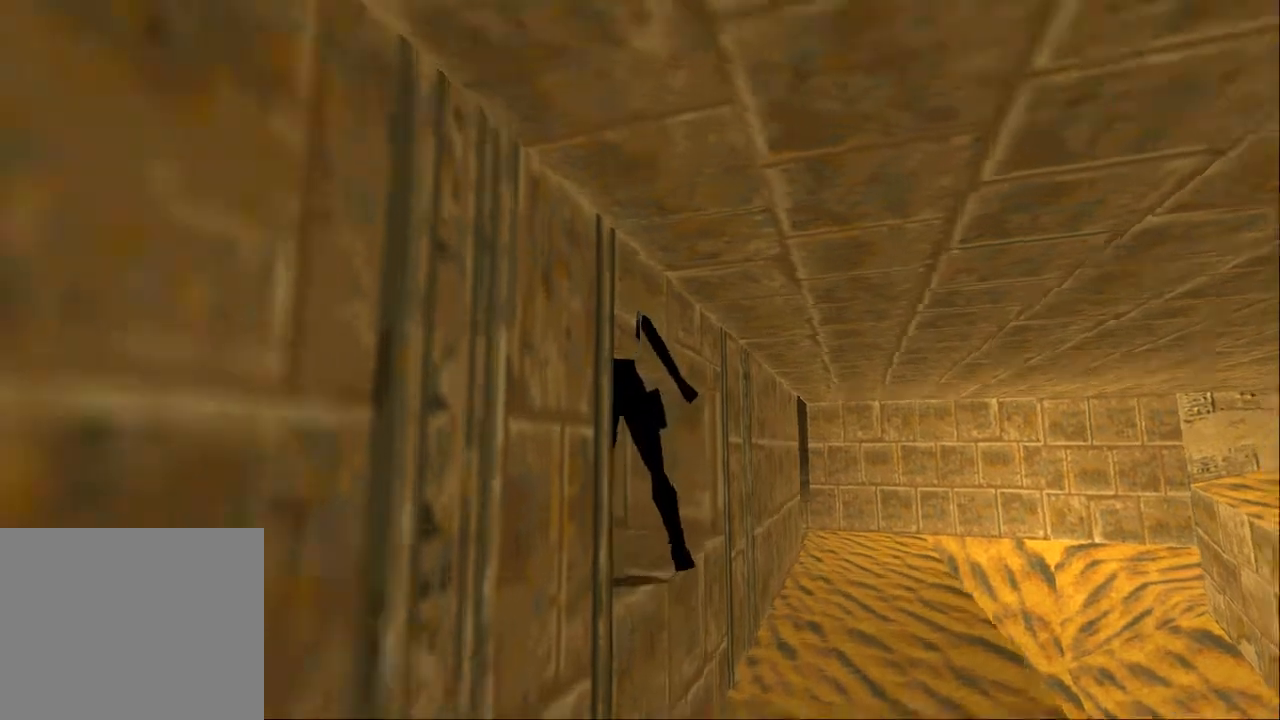
{"buttons": ["DPAD_RIGHT"], "left_stick": "center", "right_stick": "center", "events": [[133, "DPAD_LEFT", "up"], [233, "DPAD_RIGHT", "down"]]}
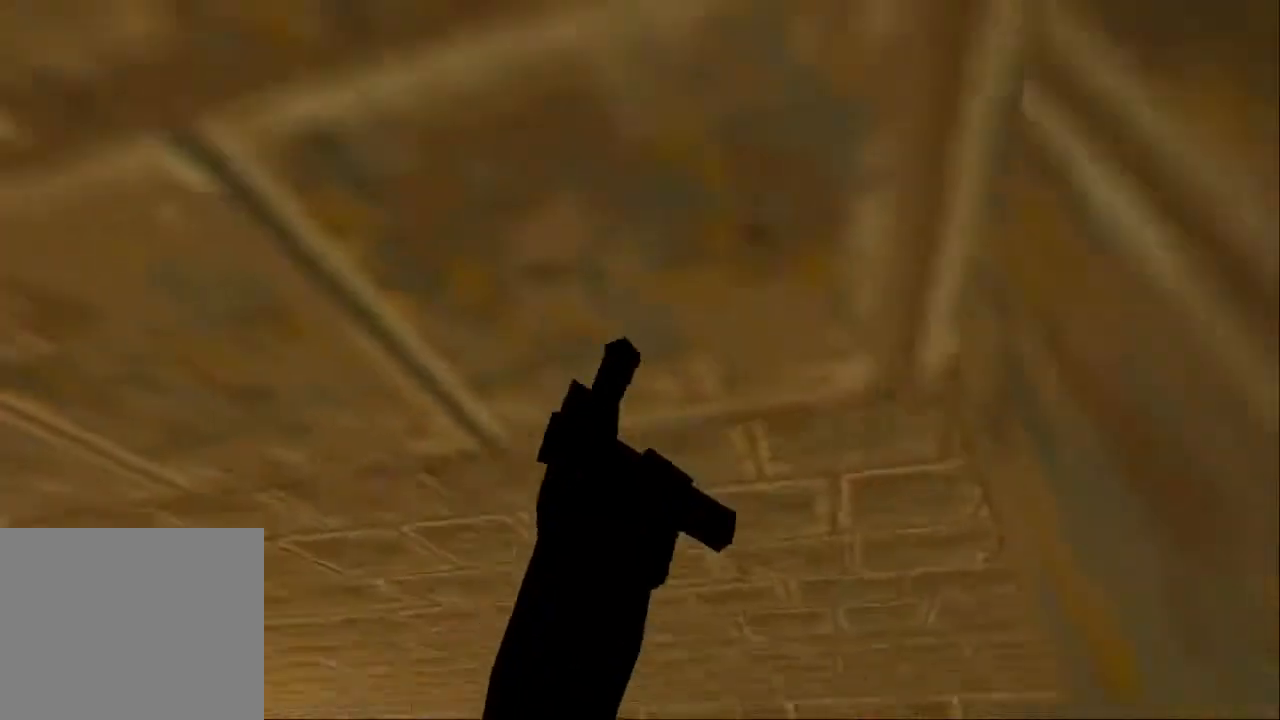
{"buttons": ["DPAD_RIGHT"], "left_stick": "center", "right_stick": "center", "events": []}
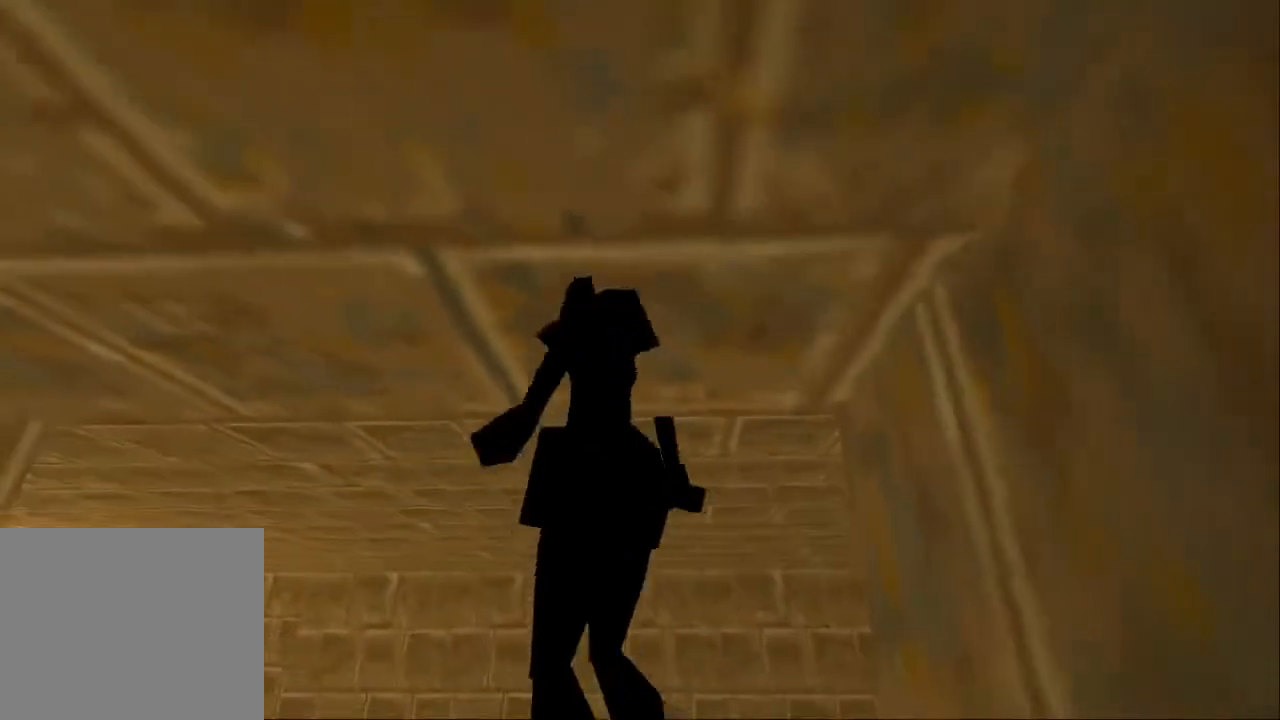
{"buttons": [], "left_stick": "center", "right_stick": "center", "events": [[433, "DPAD_RIGHT", "up"]]}
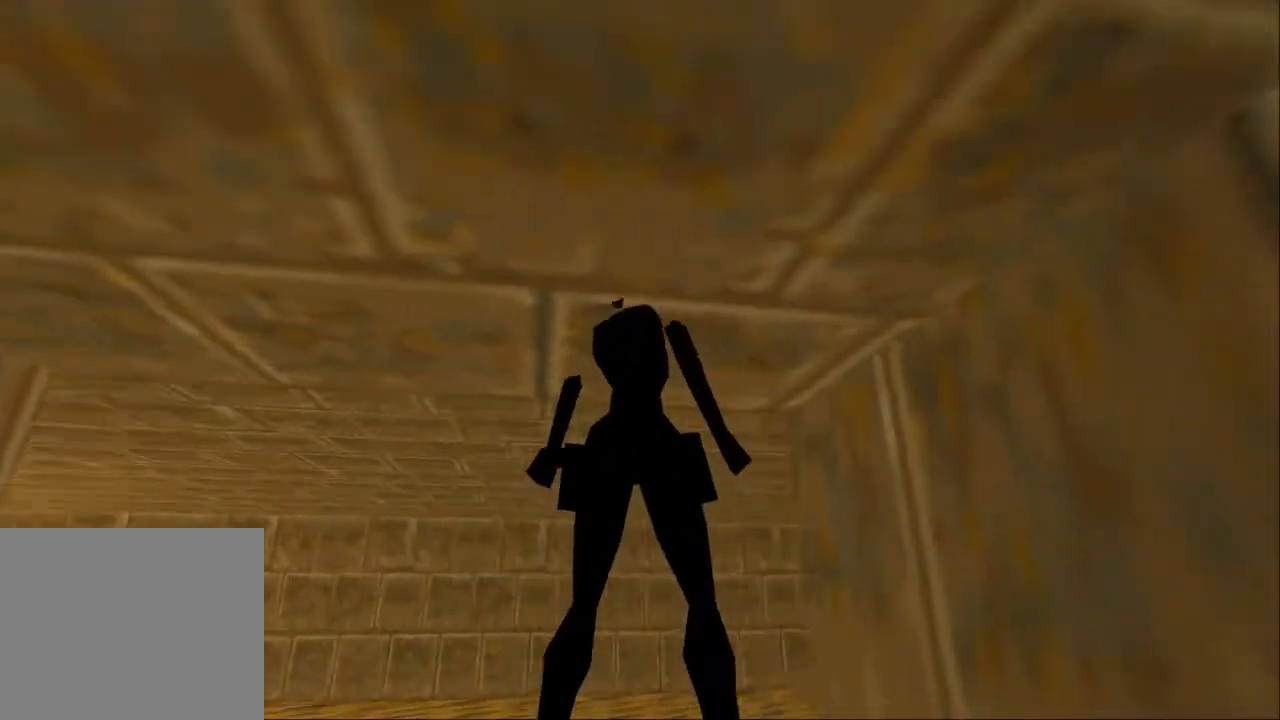
{"buttons": ["DPAD_LEFT"], "left_stick": "center", "right_stick": "center", "events": [[400, "DPAD_LEFT", "down"]]}
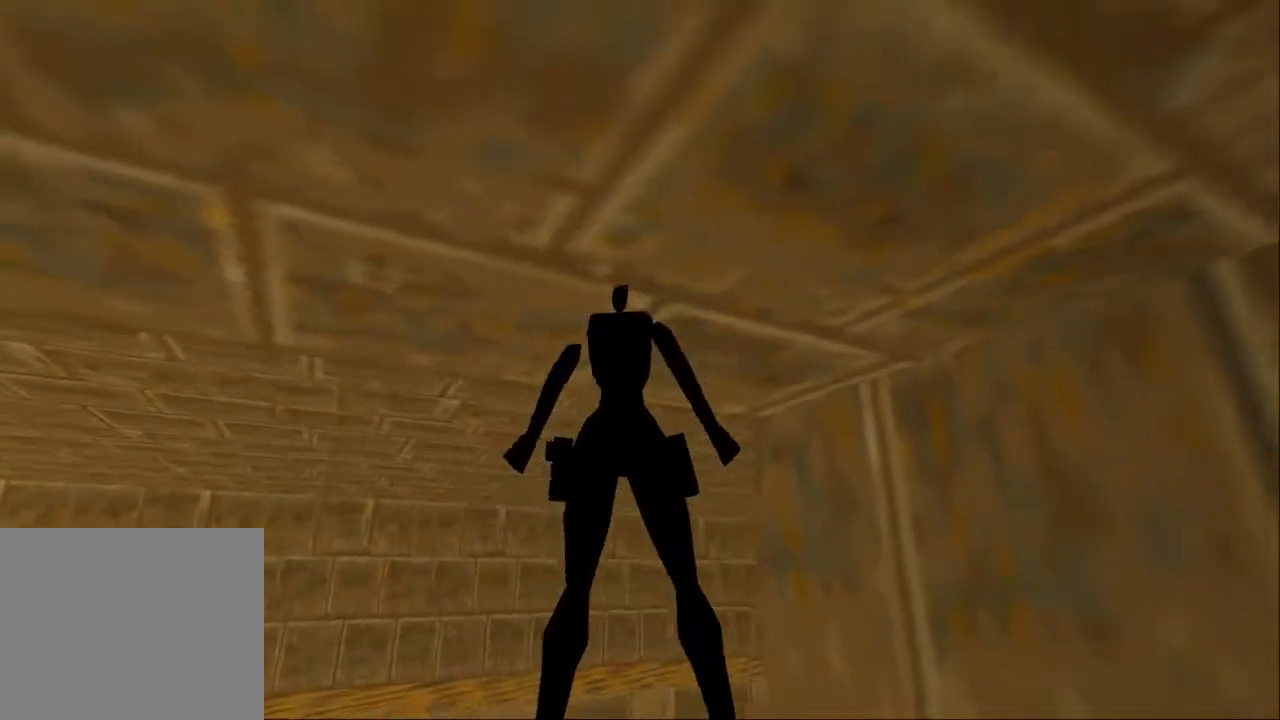
{"buttons": ["DPAD_LEFT"], "left_stick": "center", "right_stick": "center", "events": []}
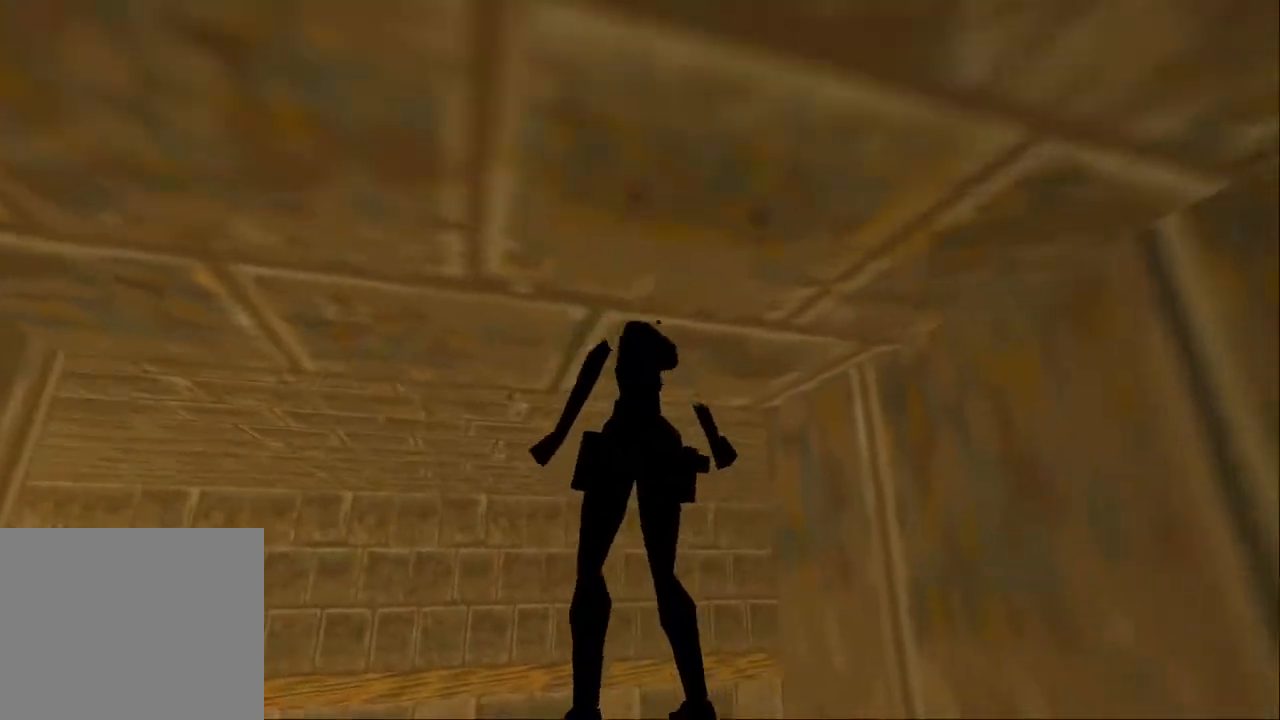
{"buttons": ["DPAD_RIGHT"], "left_stick": "center", "right_stick": "center", "events": [[233, "DPAD_LEFT", "up"], [433, "DPAD_RIGHT", "down"]]}
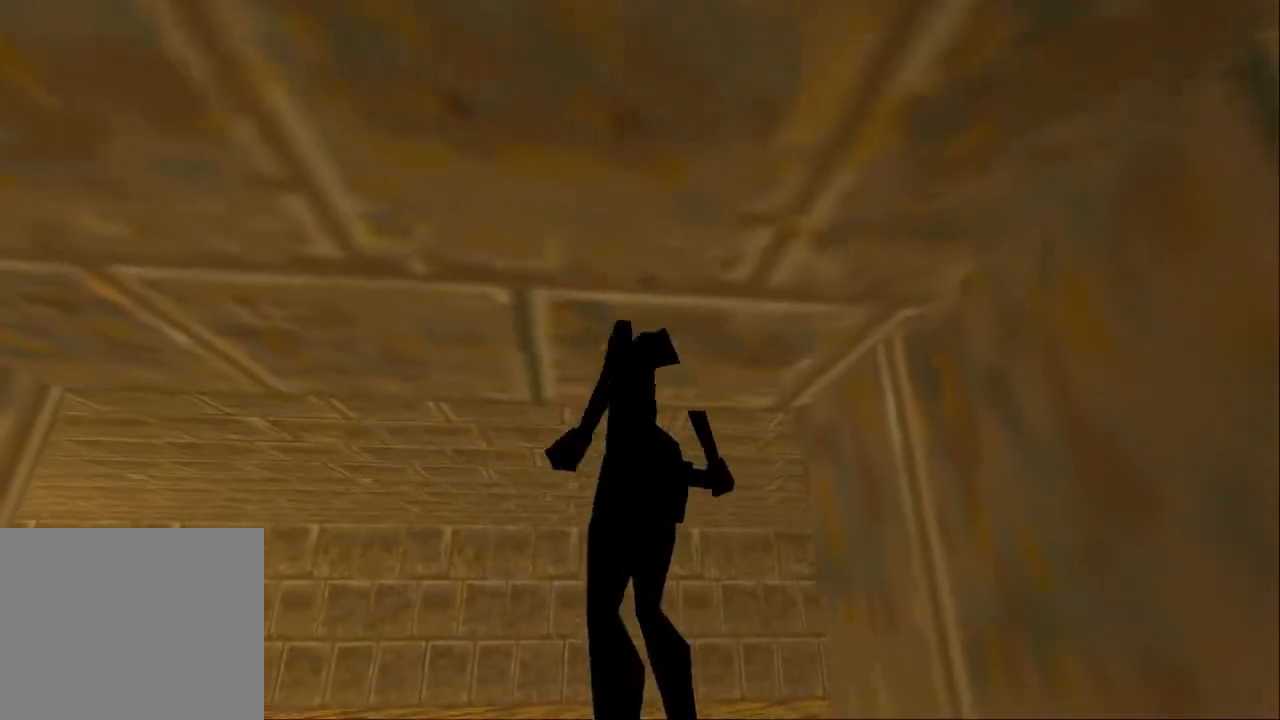
{"buttons": ["DPAD_RIGHT"], "left_stick": "center", "right_stick": "center", "events": []}
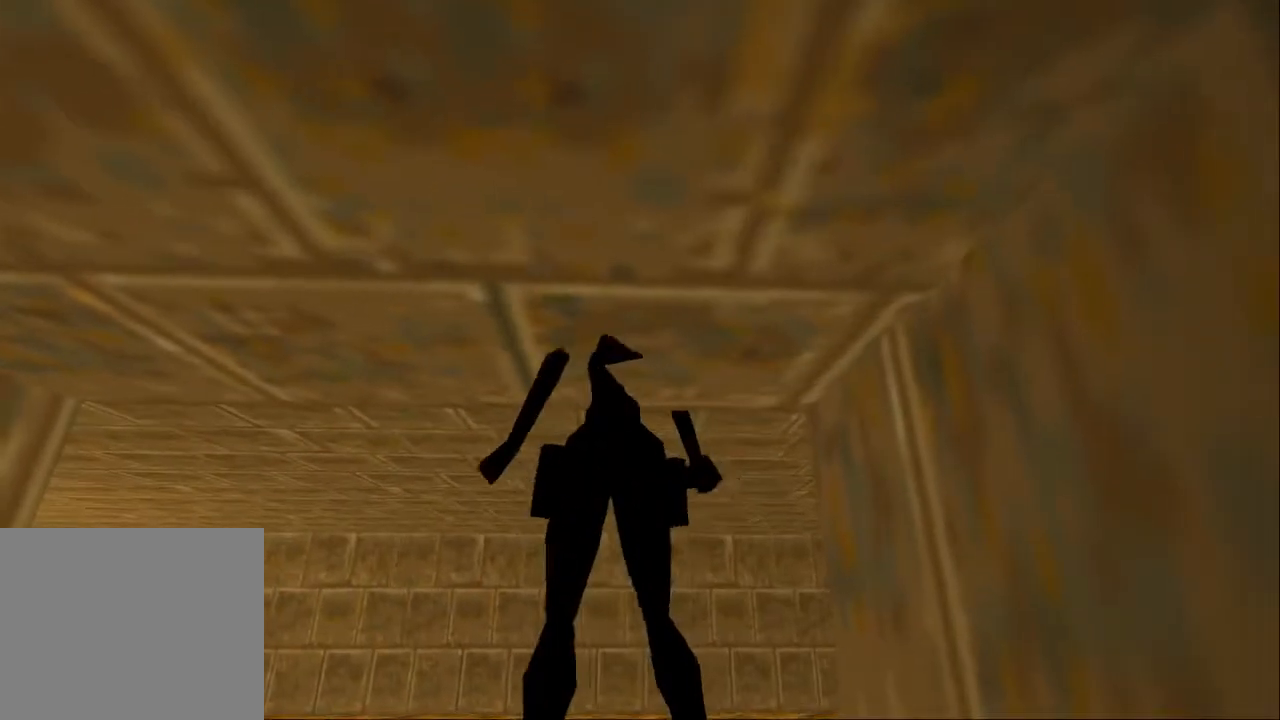
{"buttons": [], "left_stick": "center", "right_stick": "center", "events": [[300, "DPAD_RIGHT", "up"]]}
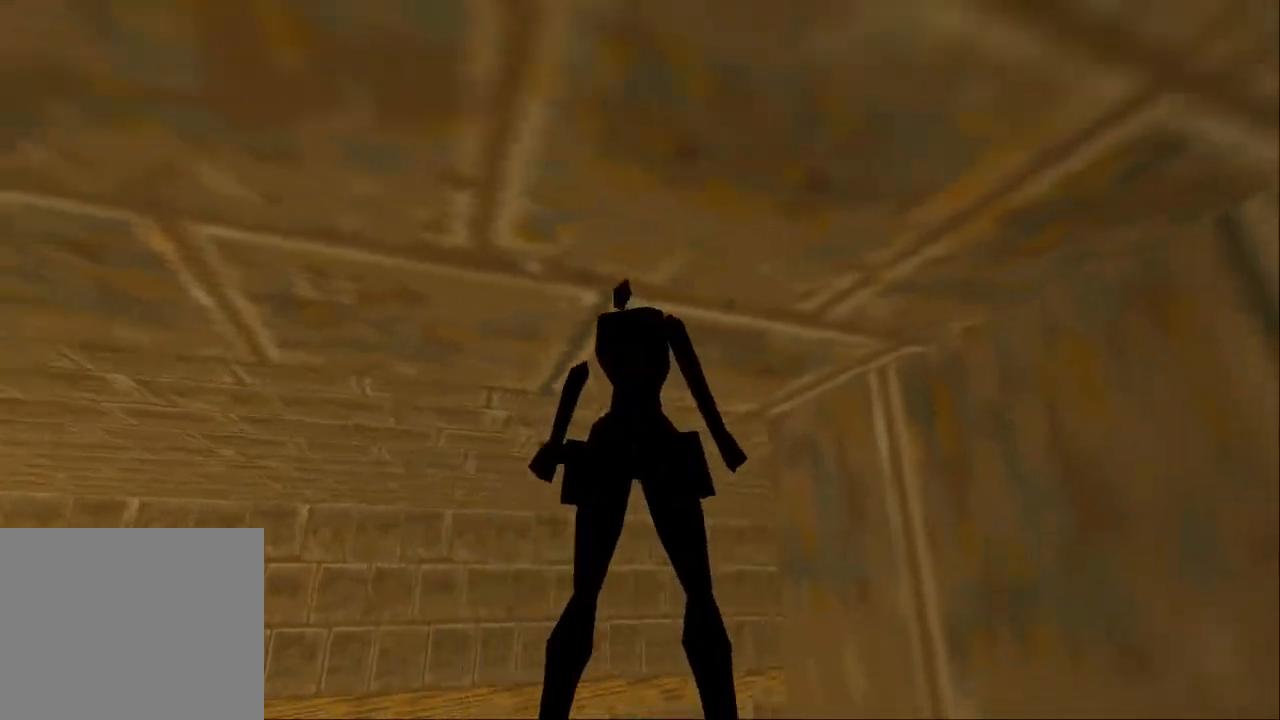
{"buttons": [], "left_stick": "center", "right_stick": "center", "events": [[67, "DPAD_LEFT", "down"], [500, "DPAD_LEFT", "up"]]}